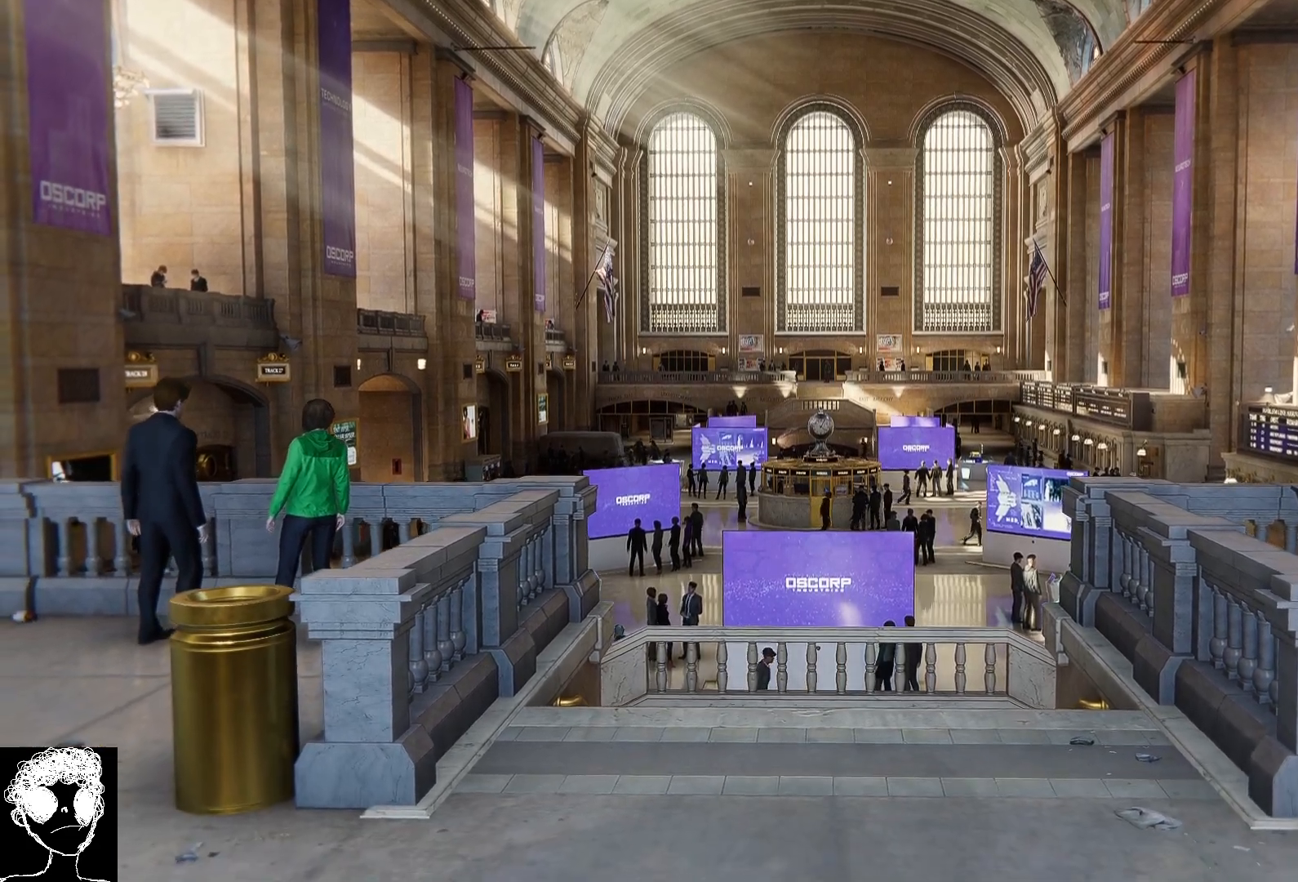
Gameplay with a controller (Xbox layout); each line is a JSON object with the inputs held at the frame after it (dt_ms = milliseconds from this image to that frame). "events" lists button and stick changes between this image and that frame as [ms after this image, input, new state], when the widget could be followed in between.
{"dt_ms": 1000, "buttons": [], "left_stick": "up", "right_stick": "center"}
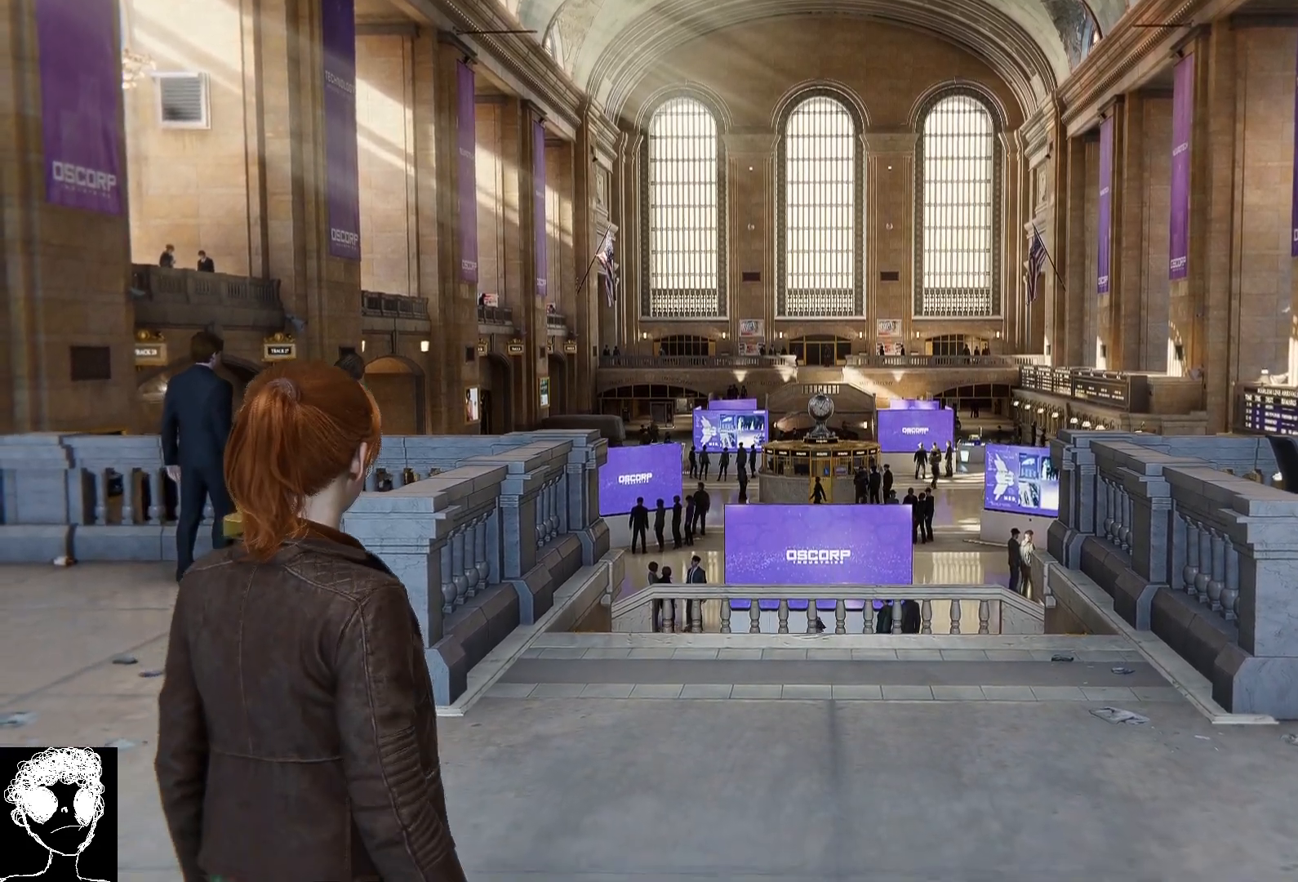
{"dt_ms": 500, "buttons": [], "left_stick": "up", "right_stick": "center", "events": [[17, "right_stick", "down"], [250, "right_stick", "center"]]}
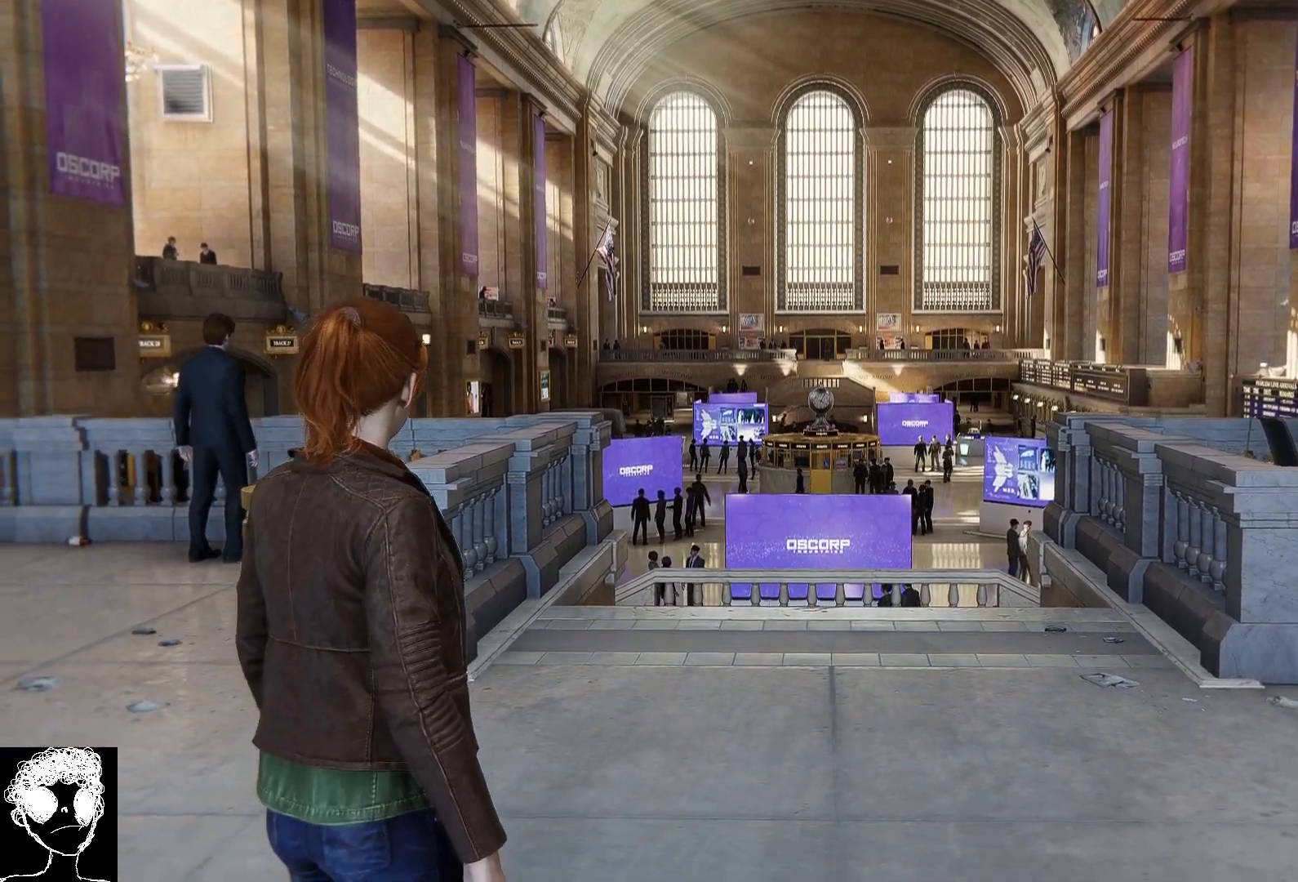
{"dt_ms": 500, "buttons": [], "left_stick": "down-right", "right_stick": "right", "events": [[50, "left_stick", "up-right"], [67, "right_stick", "right"], [167, "left_stick", "right"], [333, "left_stick", "down-right"]]}
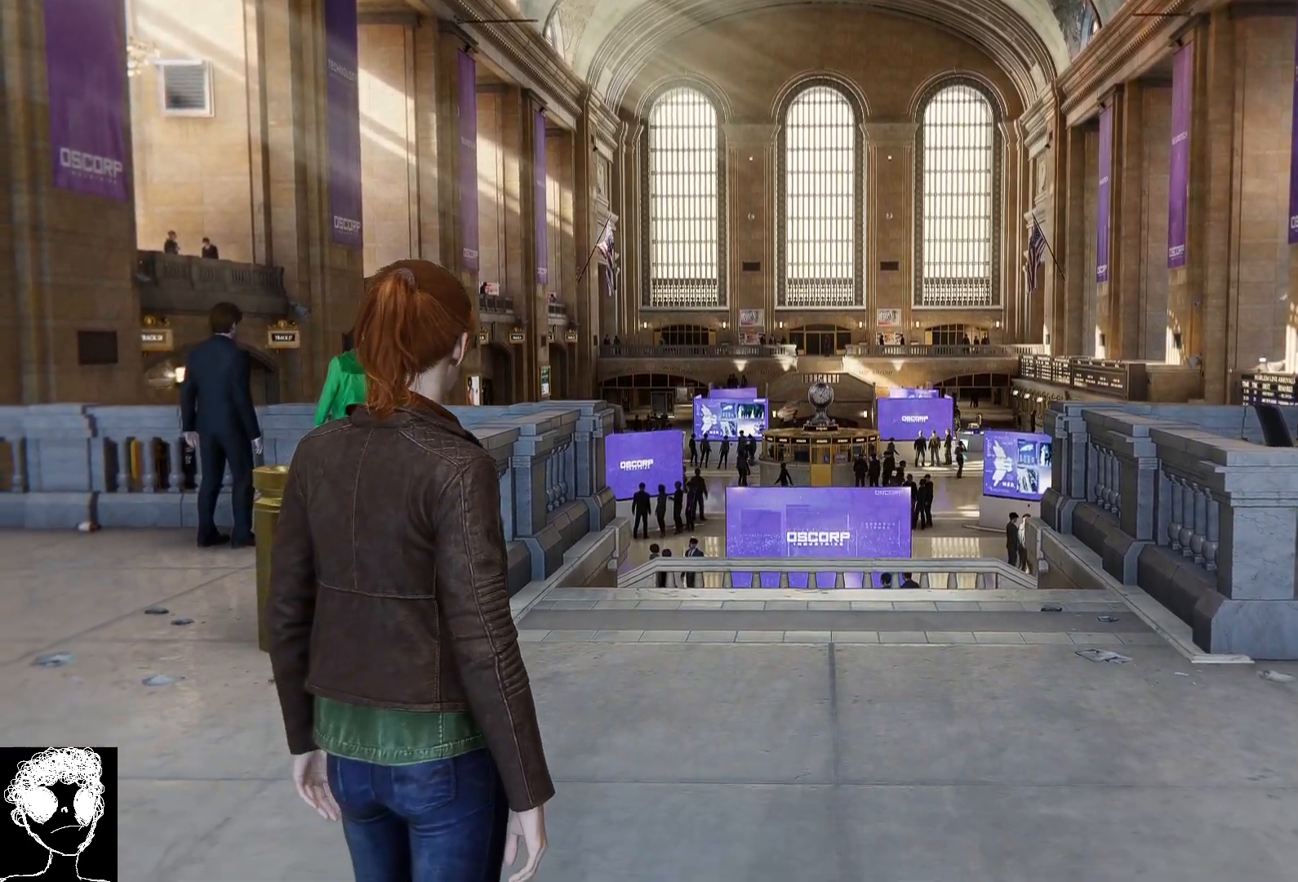
{"dt_ms": 500, "buttons": [], "left_stick": "center", "right_stick": "center", "events": [[150, "right_stick", "center"], [300, "left_stick", "center"]]}
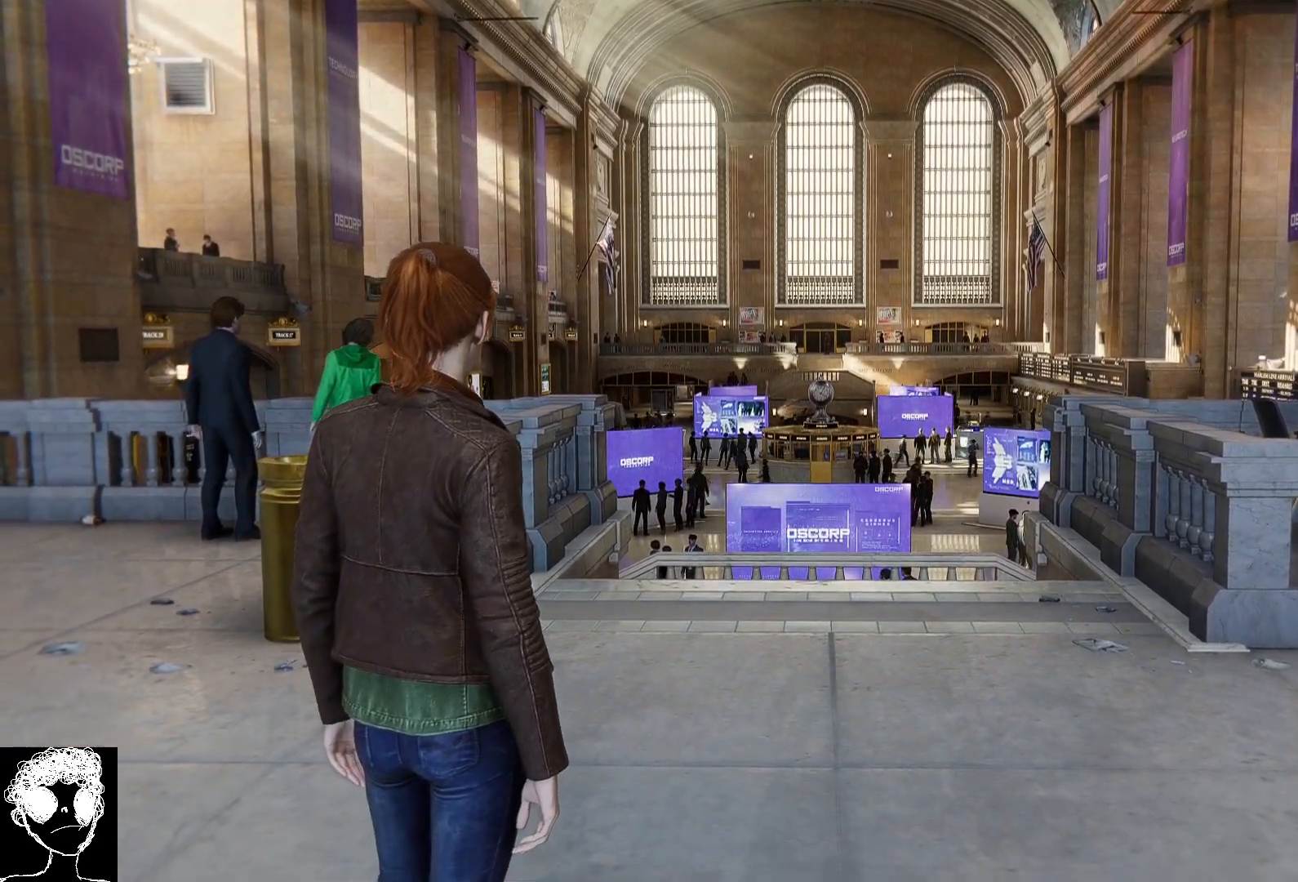
{"dt_ms": 500, "buttons": [], "left_stick": "center", "right_stick": "center"}
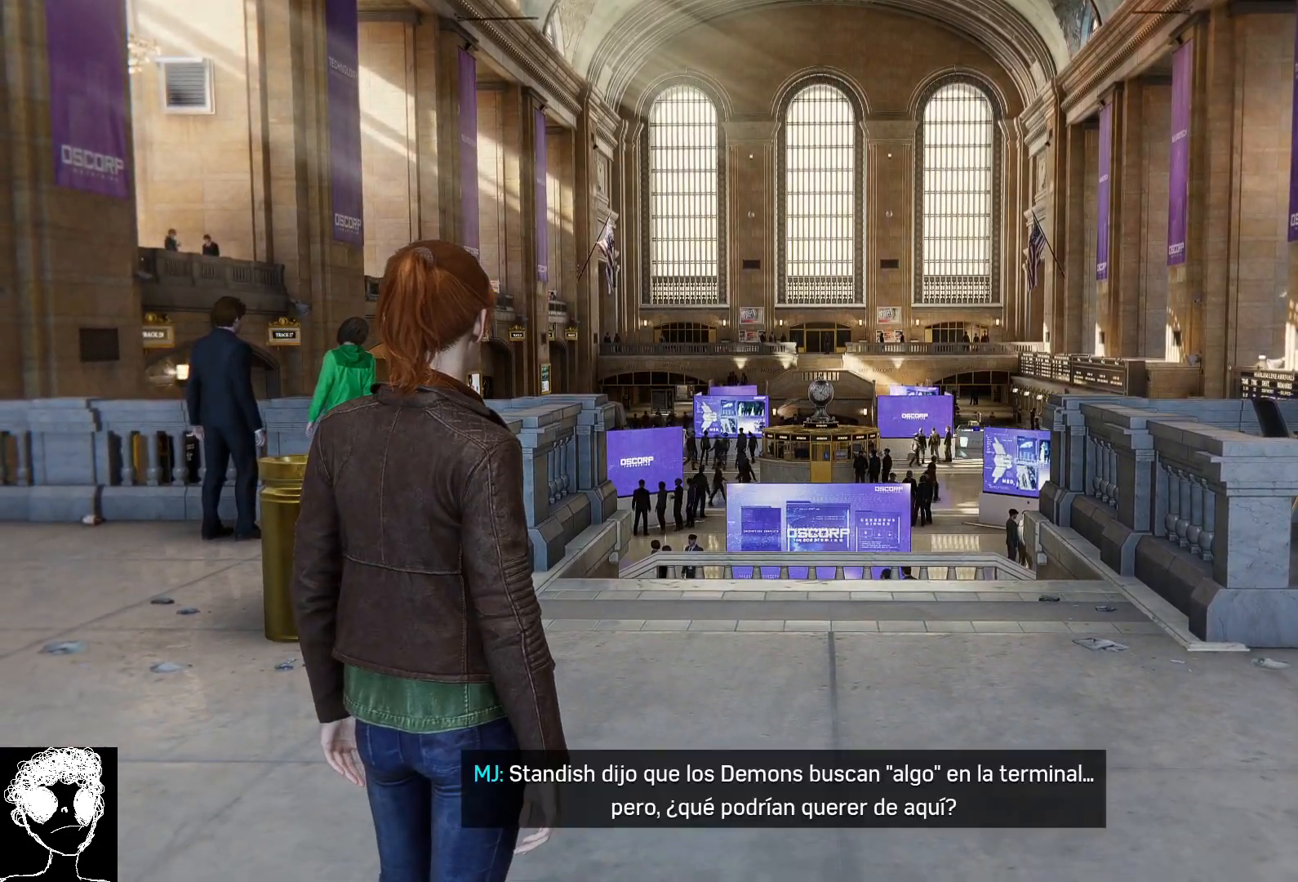
{"dt_ms": 500, "buttons": [], "left_stick": "down-right", "right_stick": "center", "events": [[483, "left_stick", "down-right"]]}
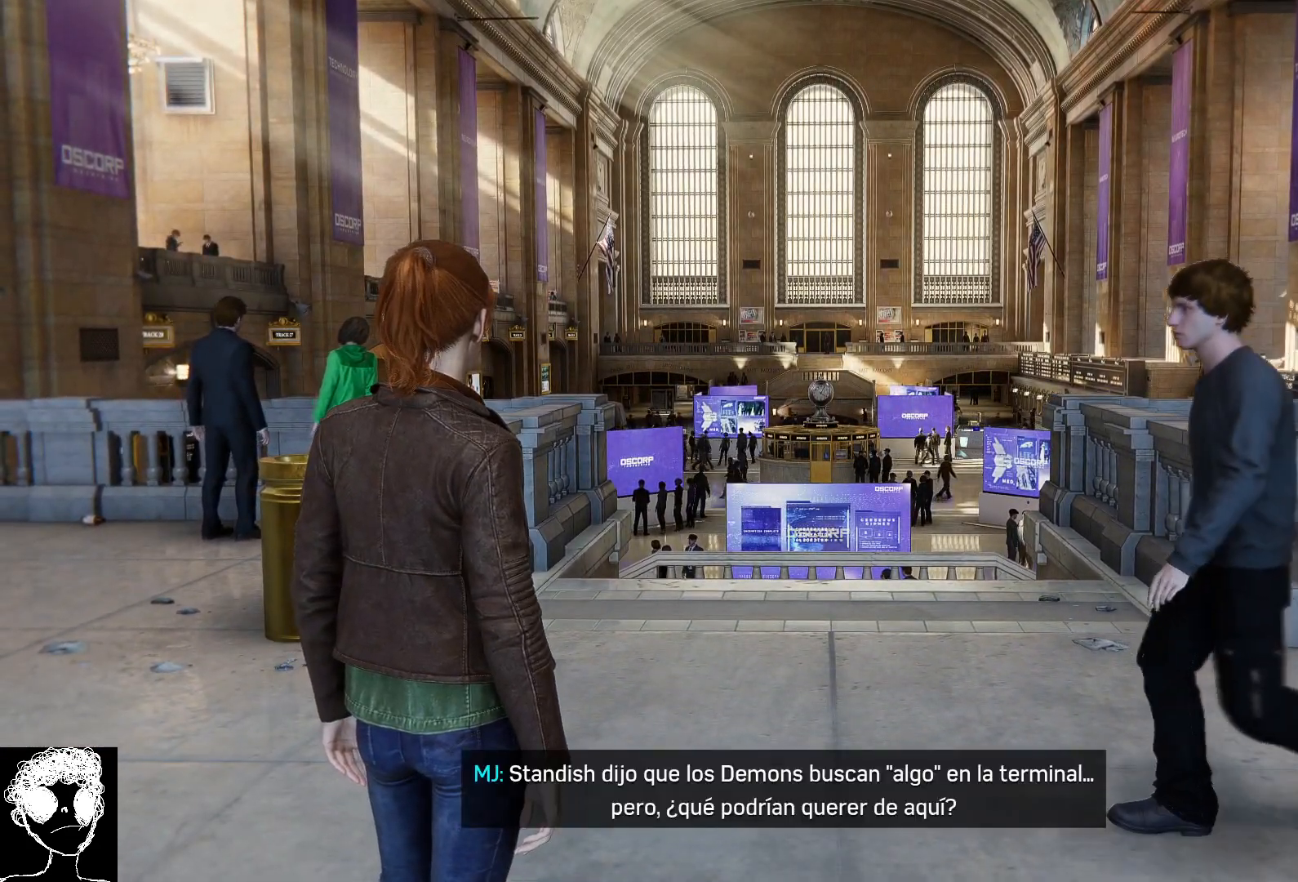
{"dt_ms": 500, "buttons": [], "left_stick": "up-right", "right_stick": "right", "events": [[150, "right_stick", "right"], [383, "left_stick", "right"], [483, "left_stick", "up-right"]]}
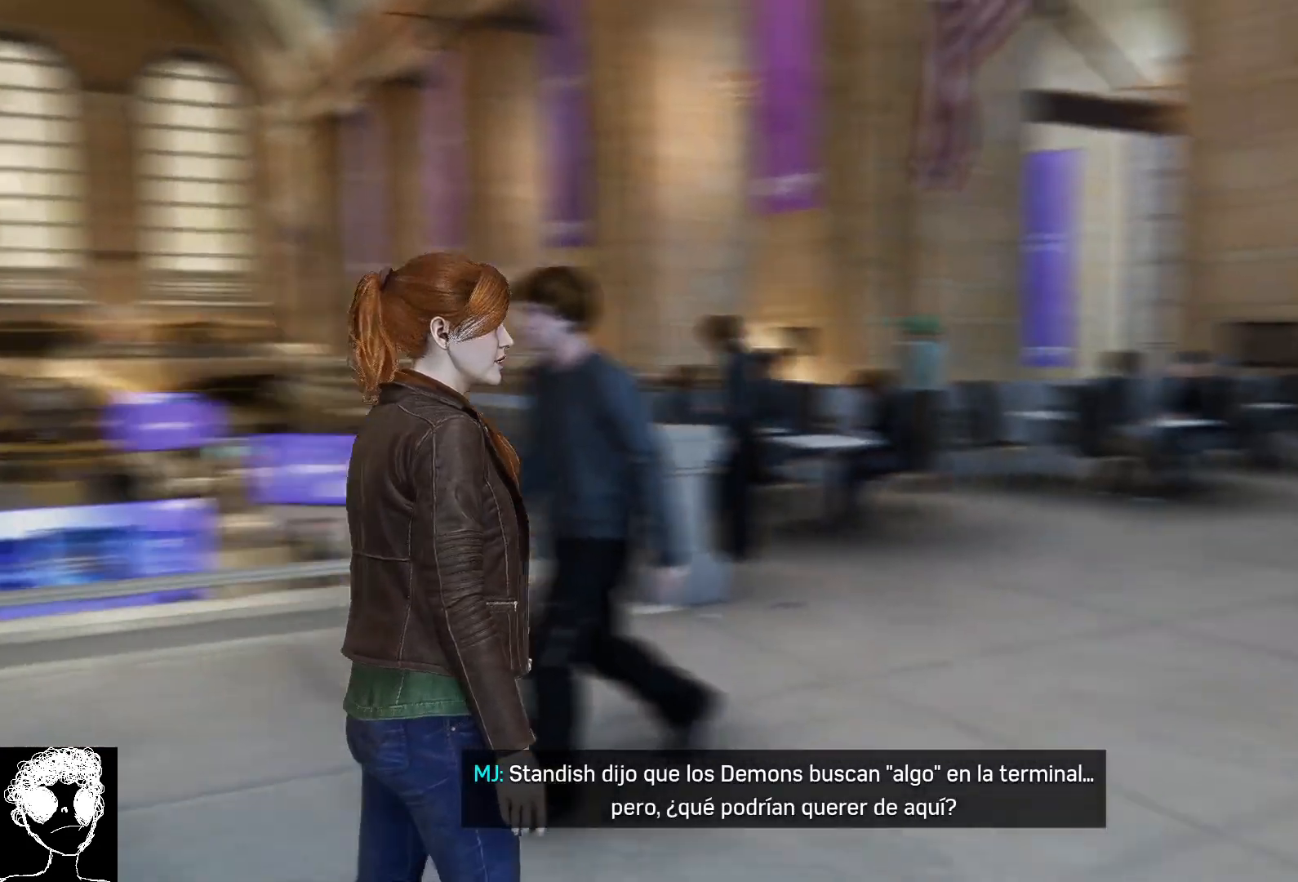
{"dt_ms": 500, "buttons": [], "left_stick": "down", "right_stick": "left", "events": [[83, "right_stick", "center"], [250, "left_stick", "center"], [450, "left_stick", "down"], [467, "right_stick", "left"]]}
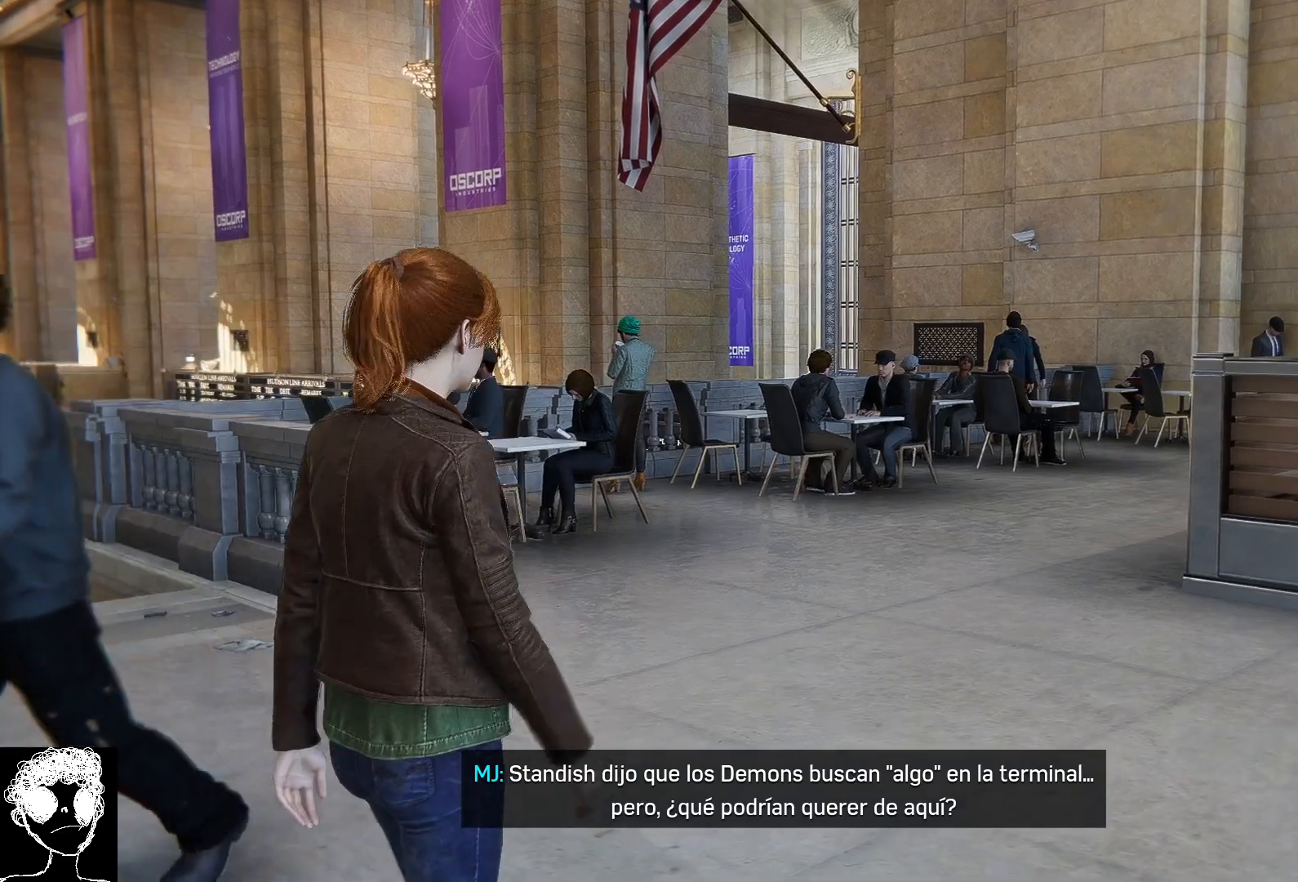
{"dt_ms": 500, "buttons": [], "left_stick": "center", "right_stick": "left", "events": [[150, "left_stick", "center"]]}
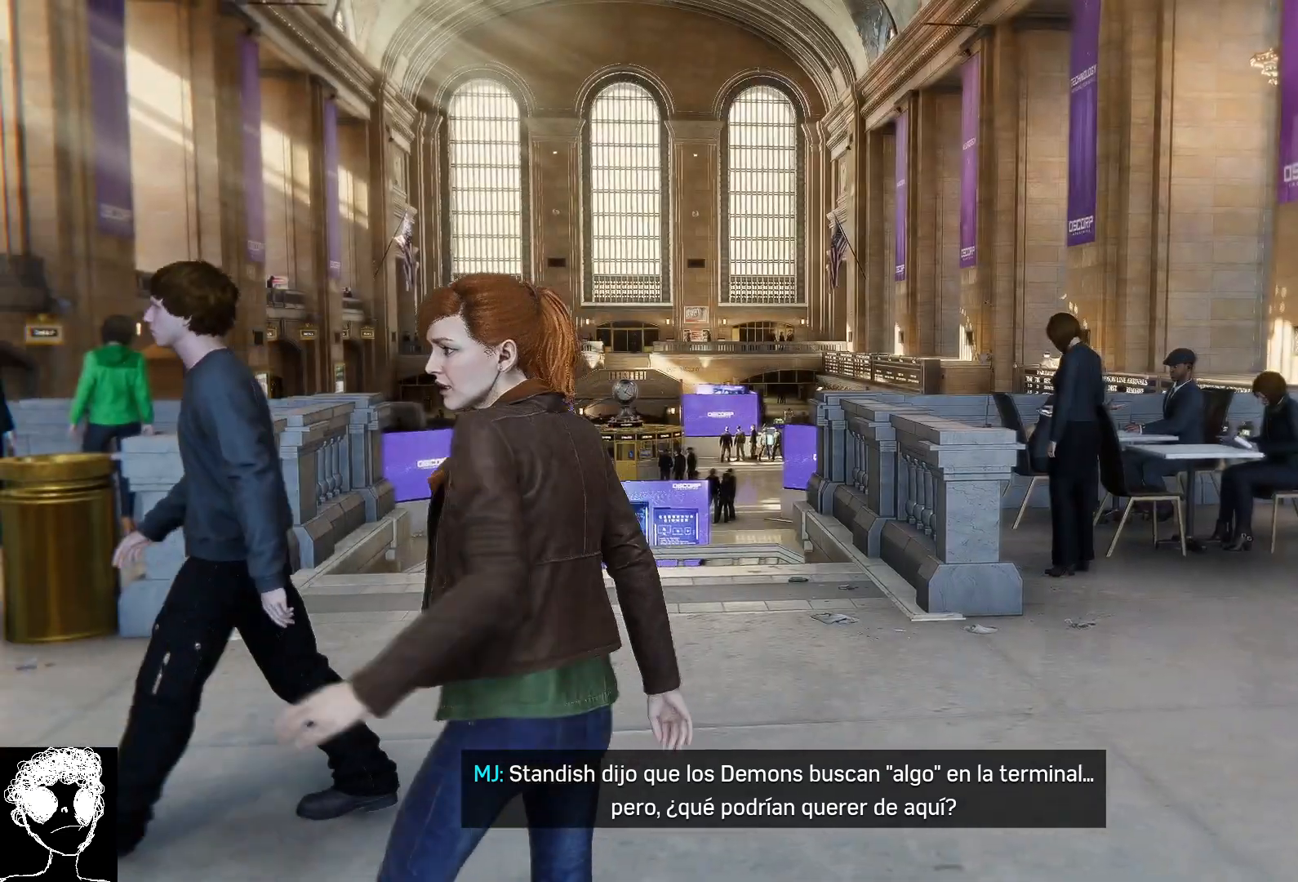
{"dt_ms": 500, "buttons": [], "left_stick": "center", "right_stick": "center", "events": [[467, "right_stick", "center"]]}
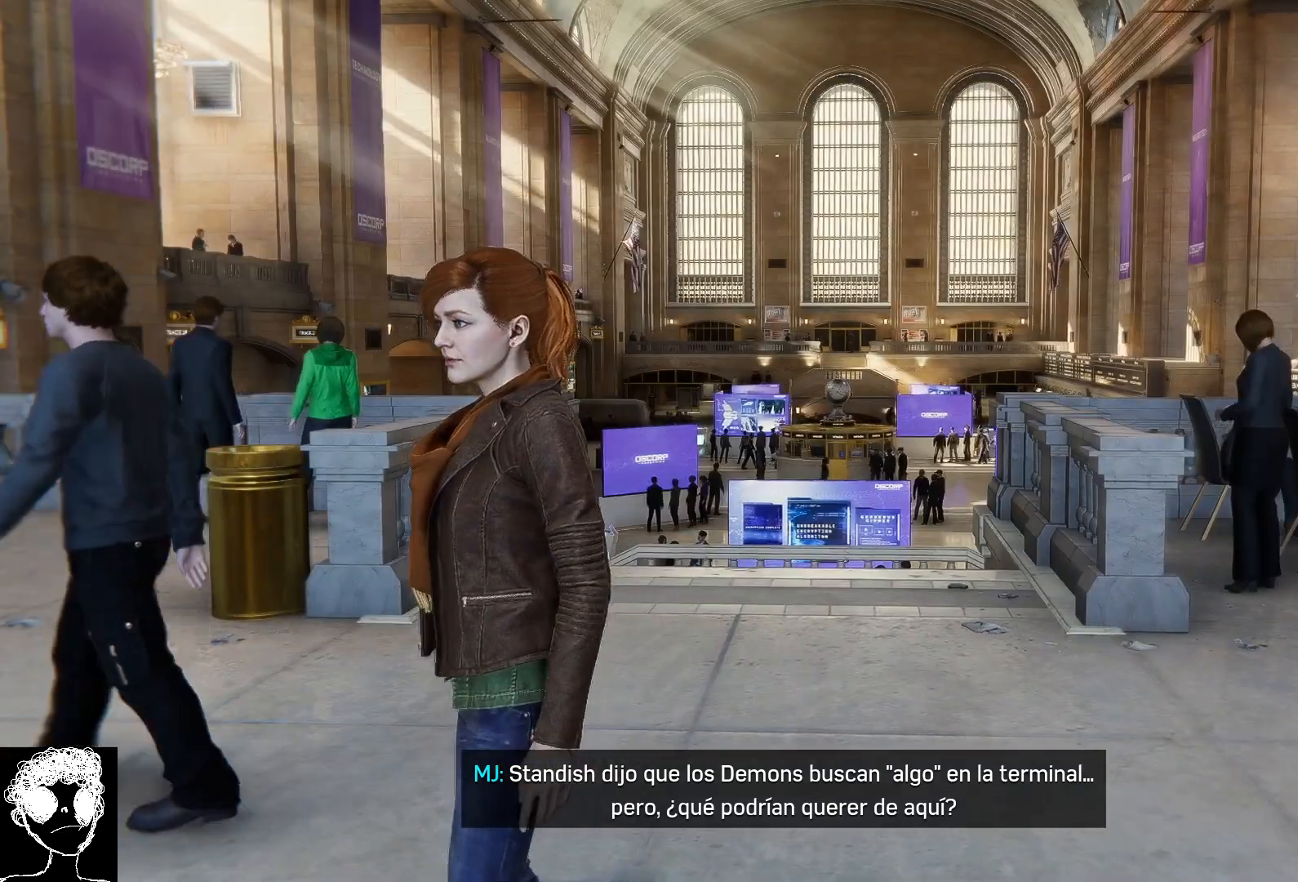
{"dt_ms": 500, "buttons": [], "left_stick": "center", "right_stick": "right", "events": [[233, "right_stick", "right"]]}
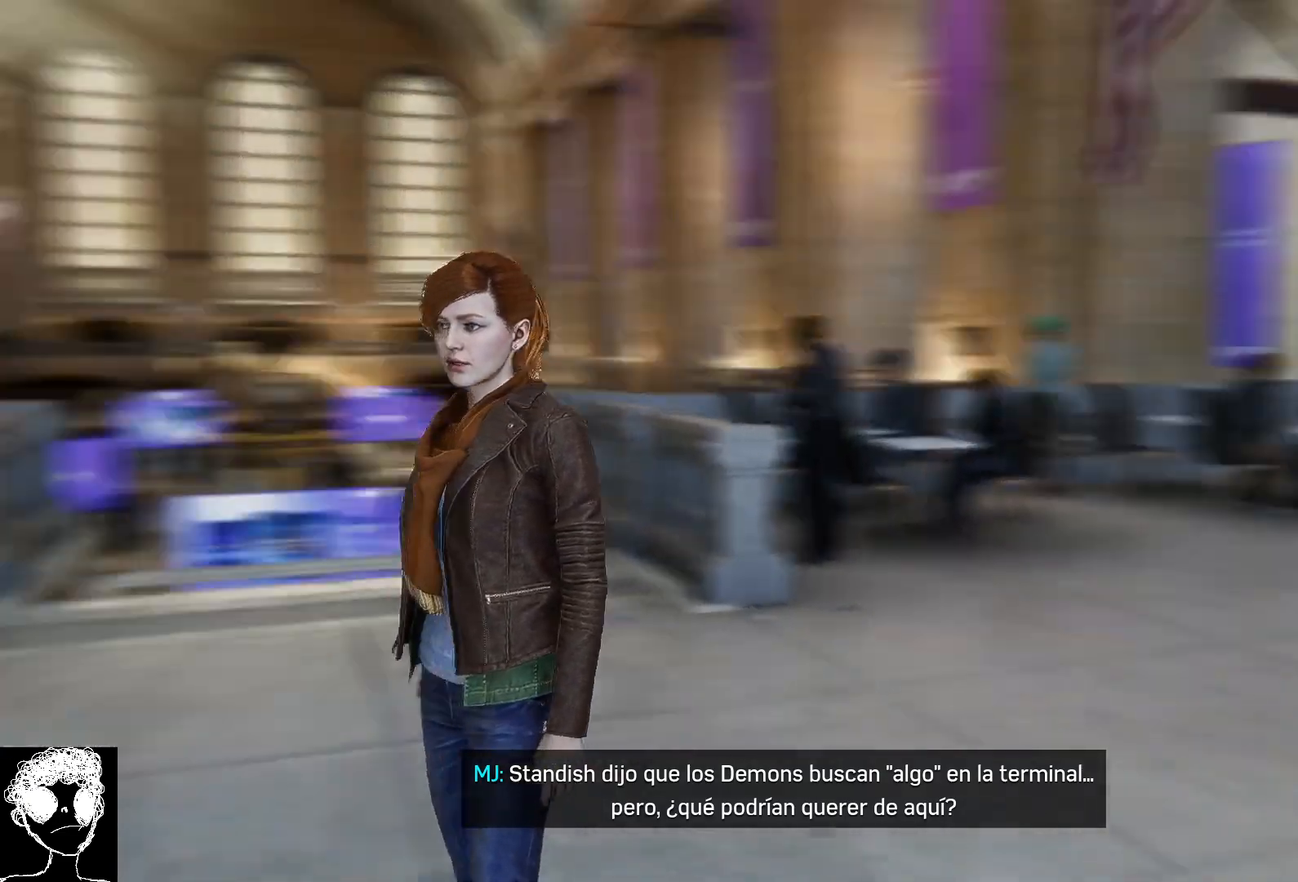
{"dt_ms": 500, "buttons": [], "left_stick": "center", "right_stick": "center", "events": [[283, "right_stick", "center"]]}
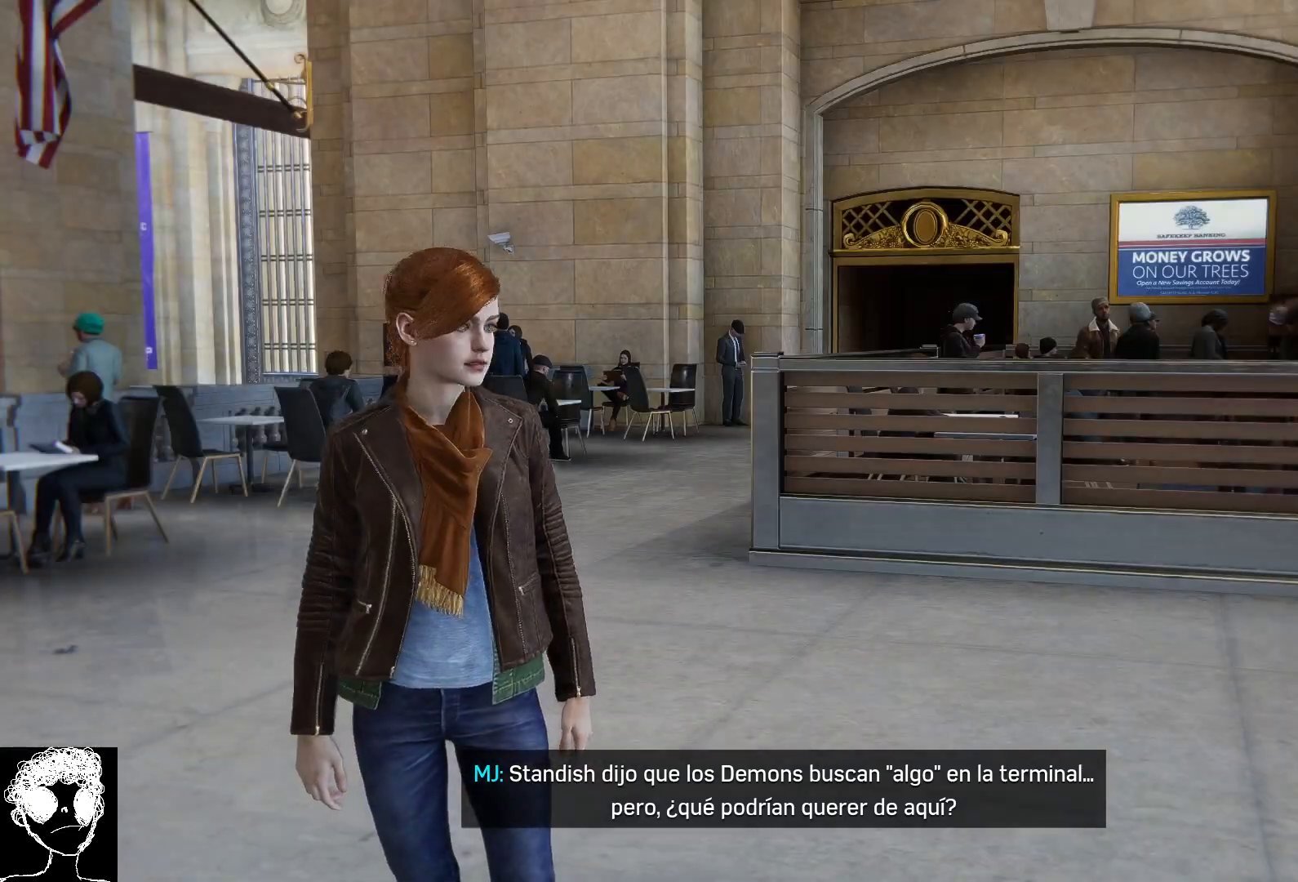
{"dt_ms": 500, "buttons": [], "left_stick": "up", "right_stick": "left", "events": [[350, "right_stick", "left"], [383, "left_stick", "up"]]}
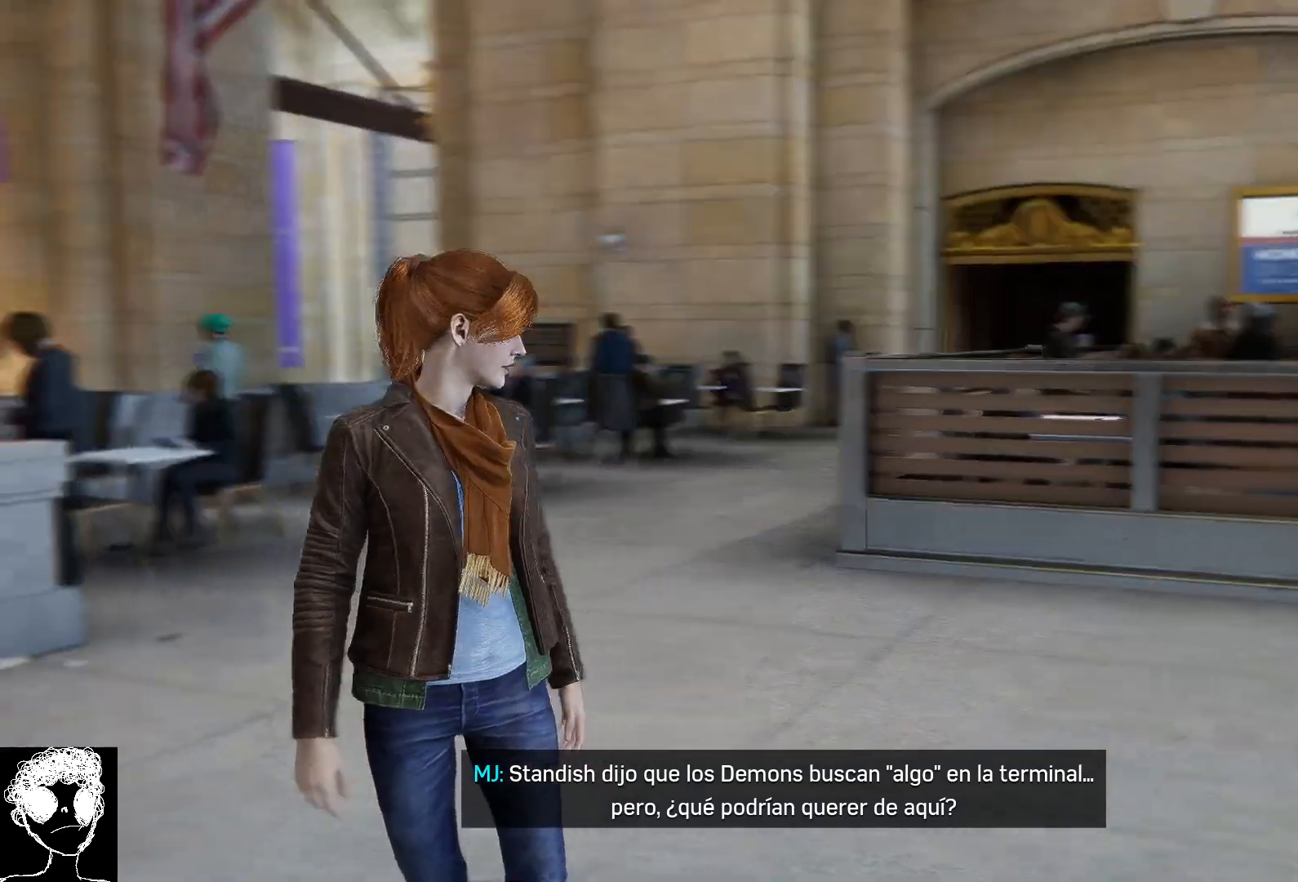
{"dt_ms": 500, "buttons": [], "left_stick": "up", "right_stick": "left", "events": []}
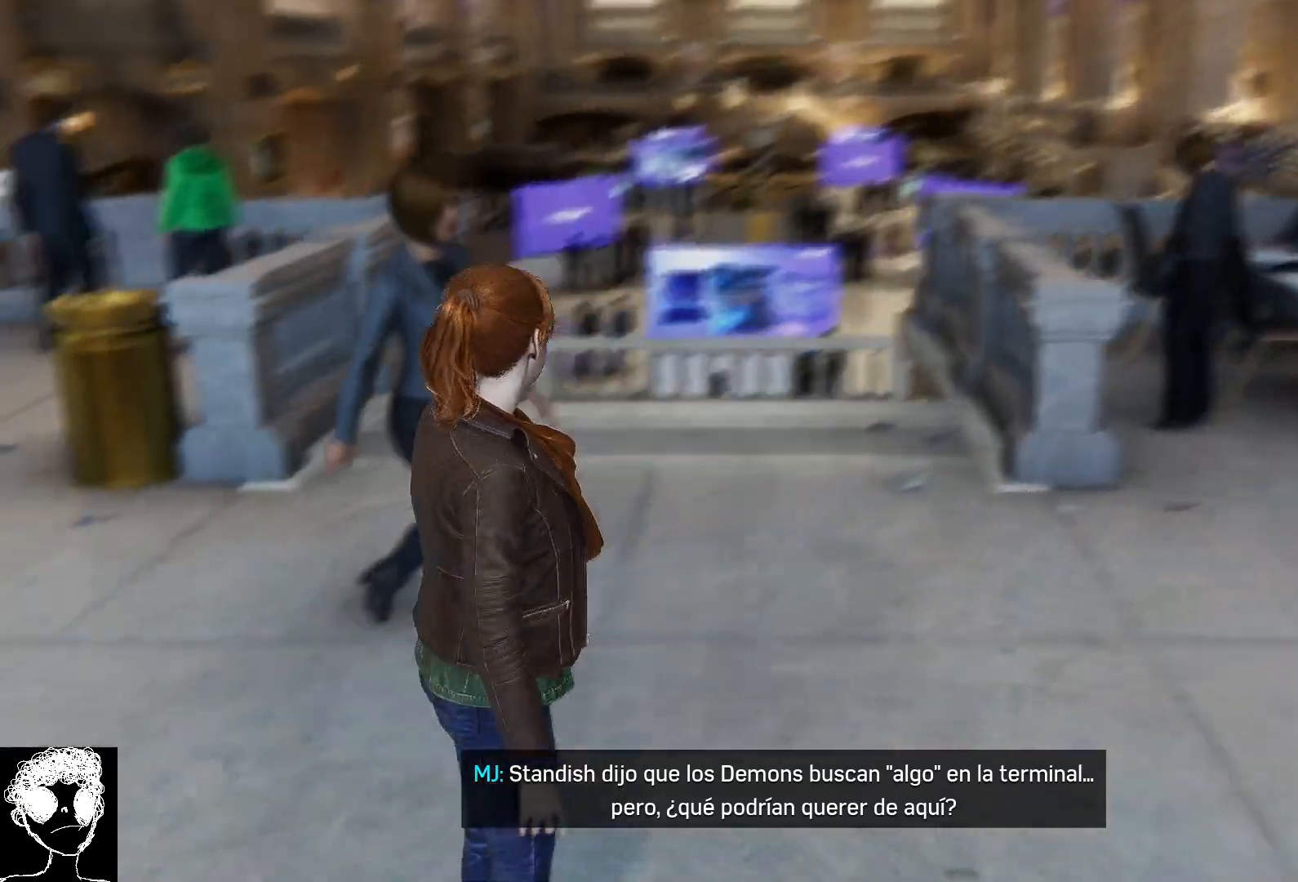
{"dt_ms": 500, "buttons": [], "left_stick": "up-left", "right_stick": "center", "events": [[83, "right_stick", "center"], [483, "left_stick", "up-left"]]}
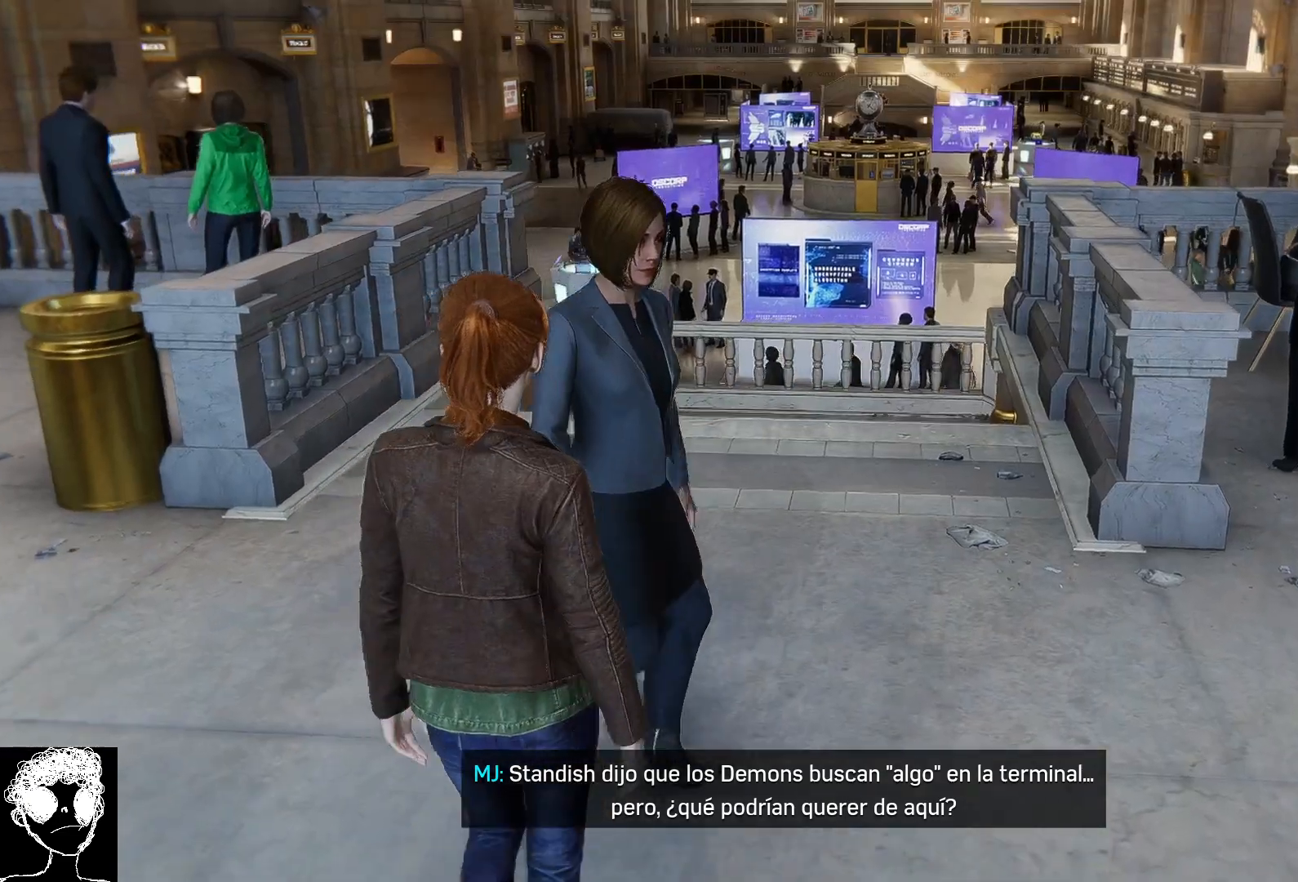
{"dt_ms": 500, "buttons": [], "left_stick": "up", "right_stick": "center", "events": [[300, "left_stick", "up"]]}
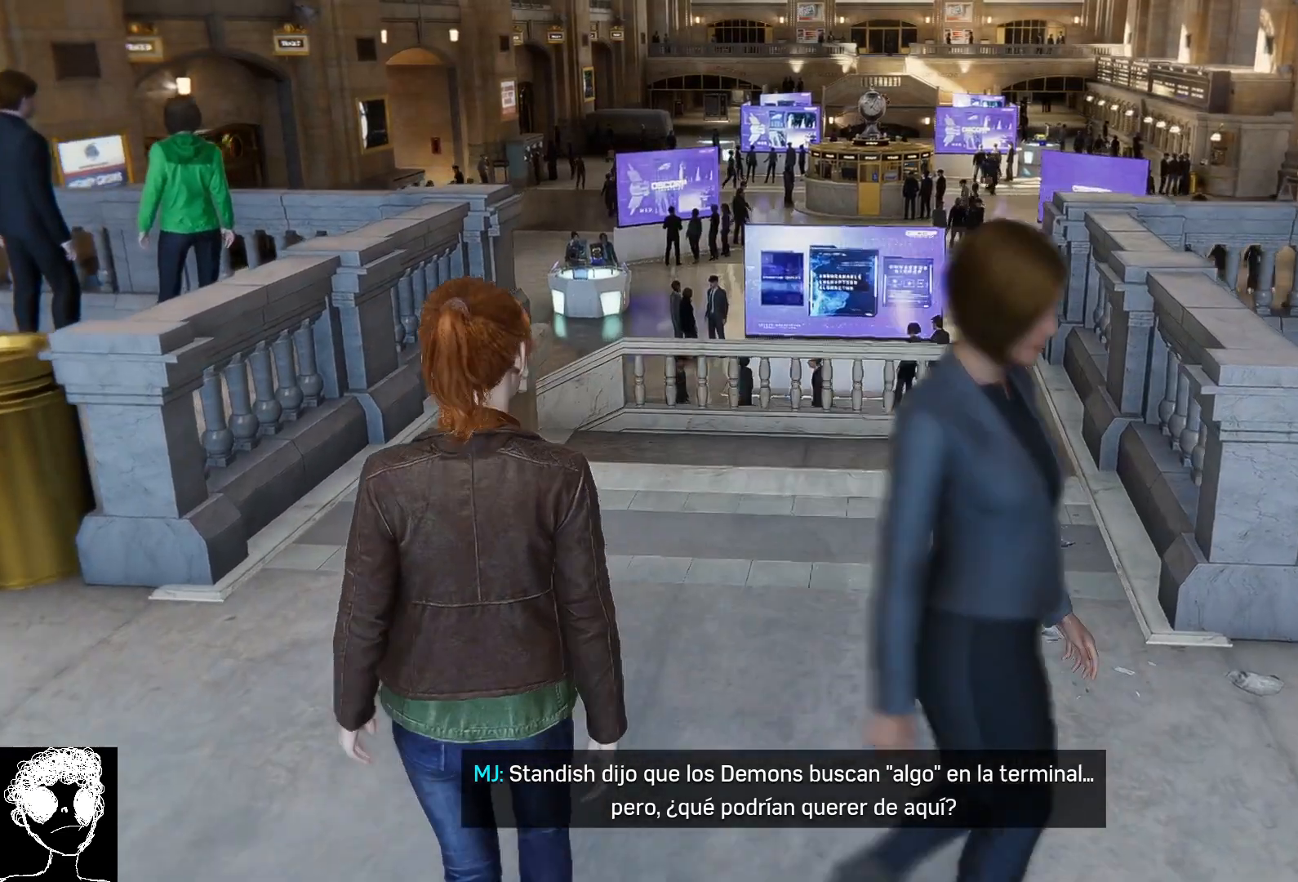
{"dt_ms": 500, "buttons": ["R2"], "left_stick": "up", "right_stick": "center", "events": [[367, "R2", "down"]]}
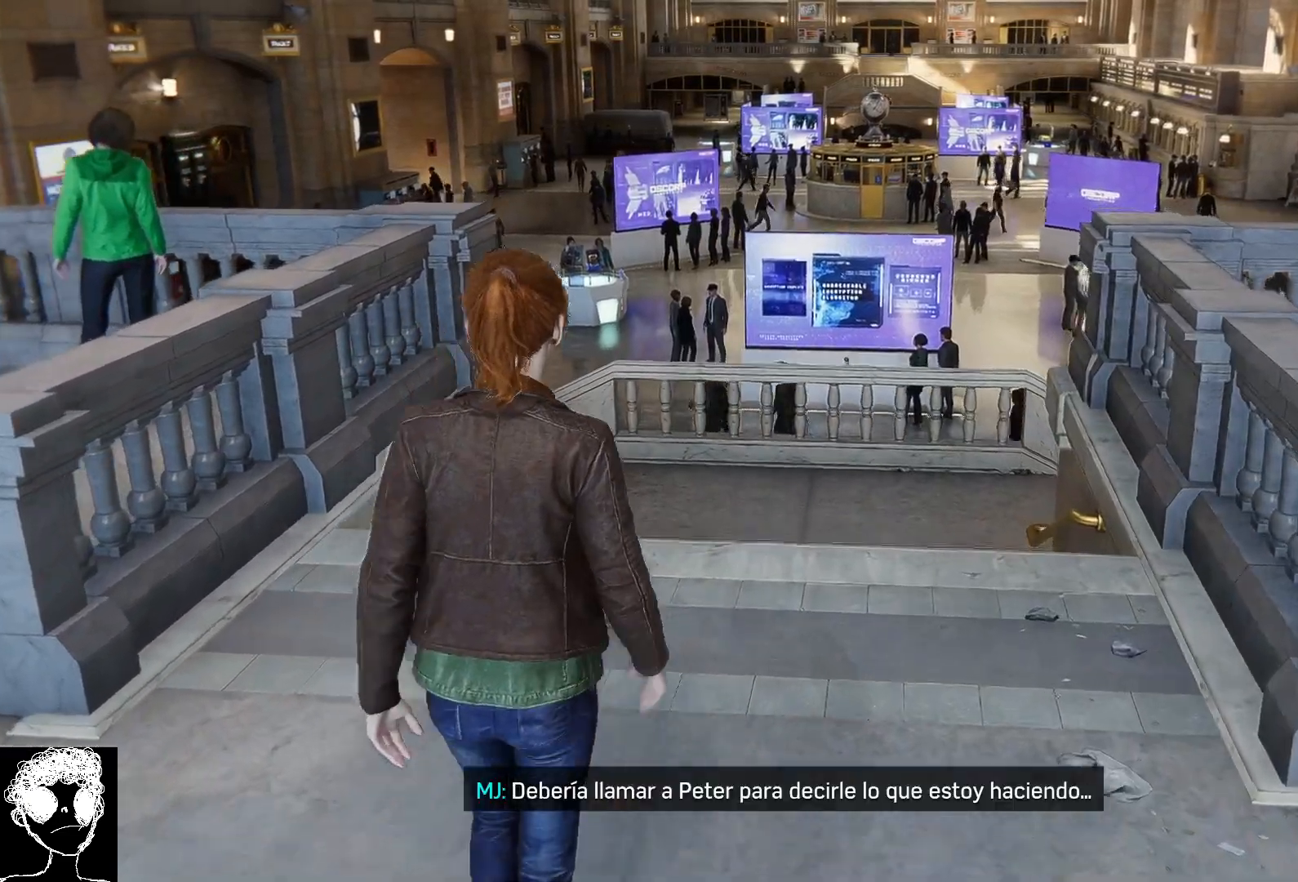
{"dt_ms": 500, "buttons": ["R2"], "left_stick": "up", "right_stick": "down-left", "events": [[483, "right_stick", "down-left"]]}
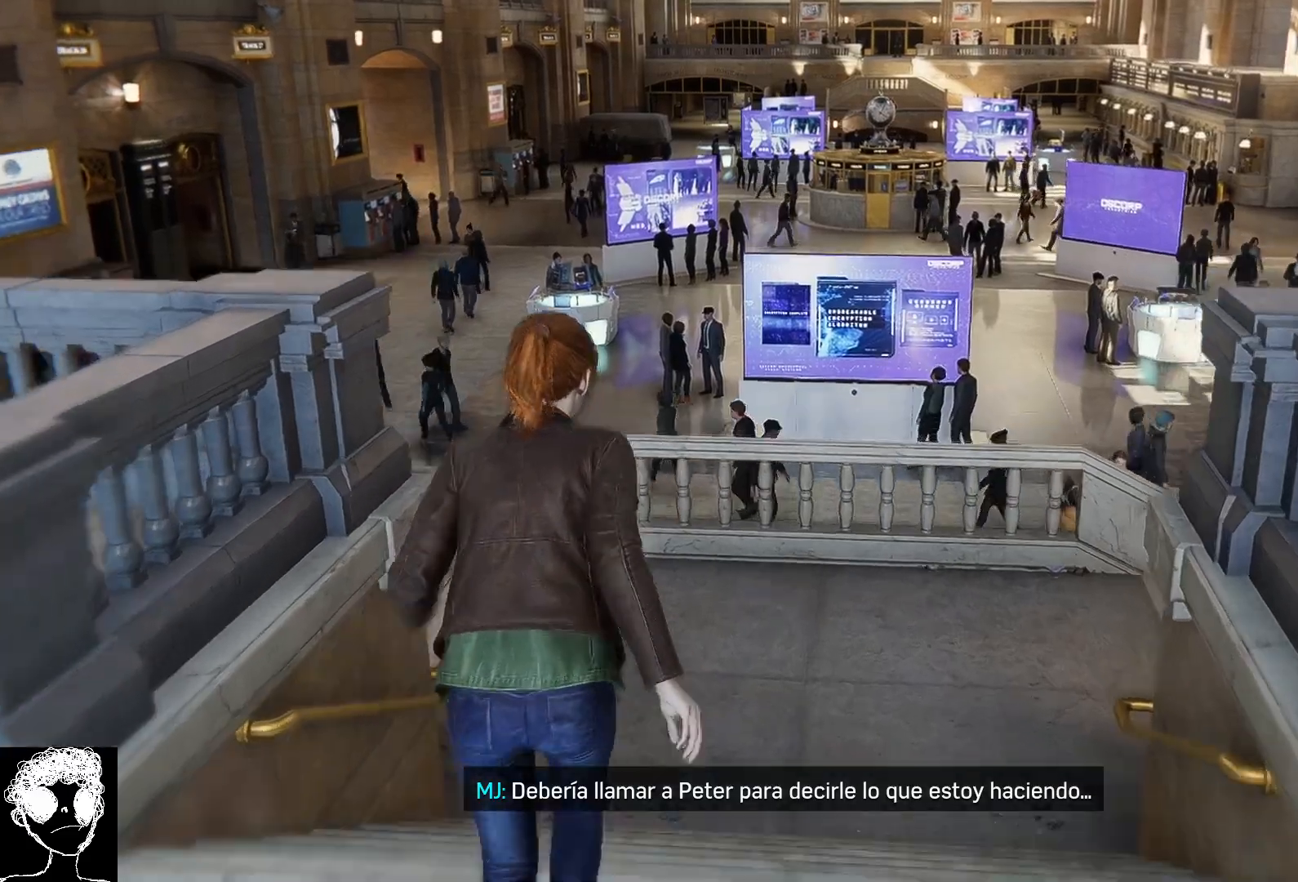
{"dt_ms": 500, "buttons": ["R2"], "left_stick": "up", "right_stick": "center", "events": [[383, "right_stick", "center"]]}
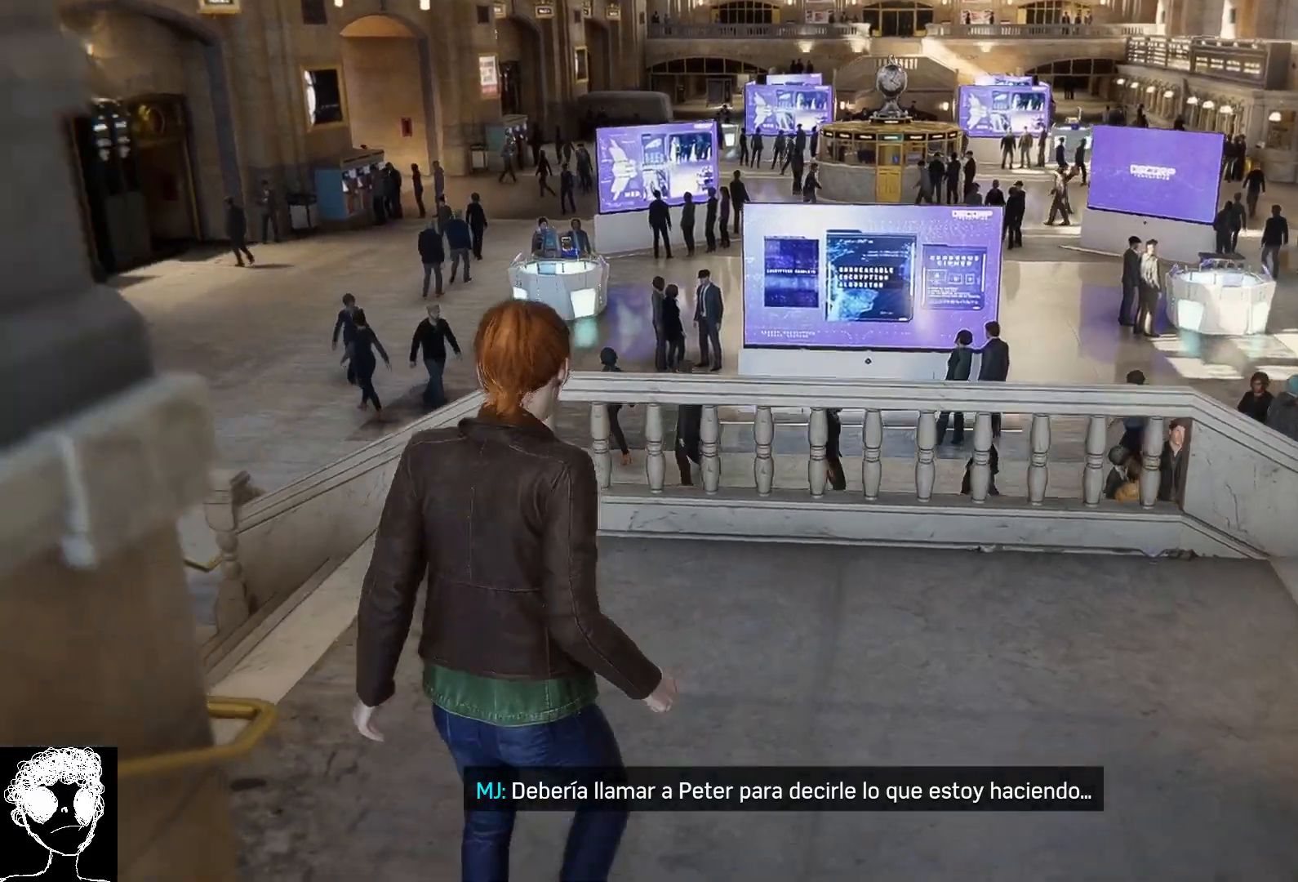
{"dt_ms": 500, "buttons": ["R2"], "left_stick": "up-left", "right_stick": "up", "events": [[17, "R3", "down"], [150, "R3", "up"], [250, "right_stick", "up"], [417, "left_stick", "up-left"]]}
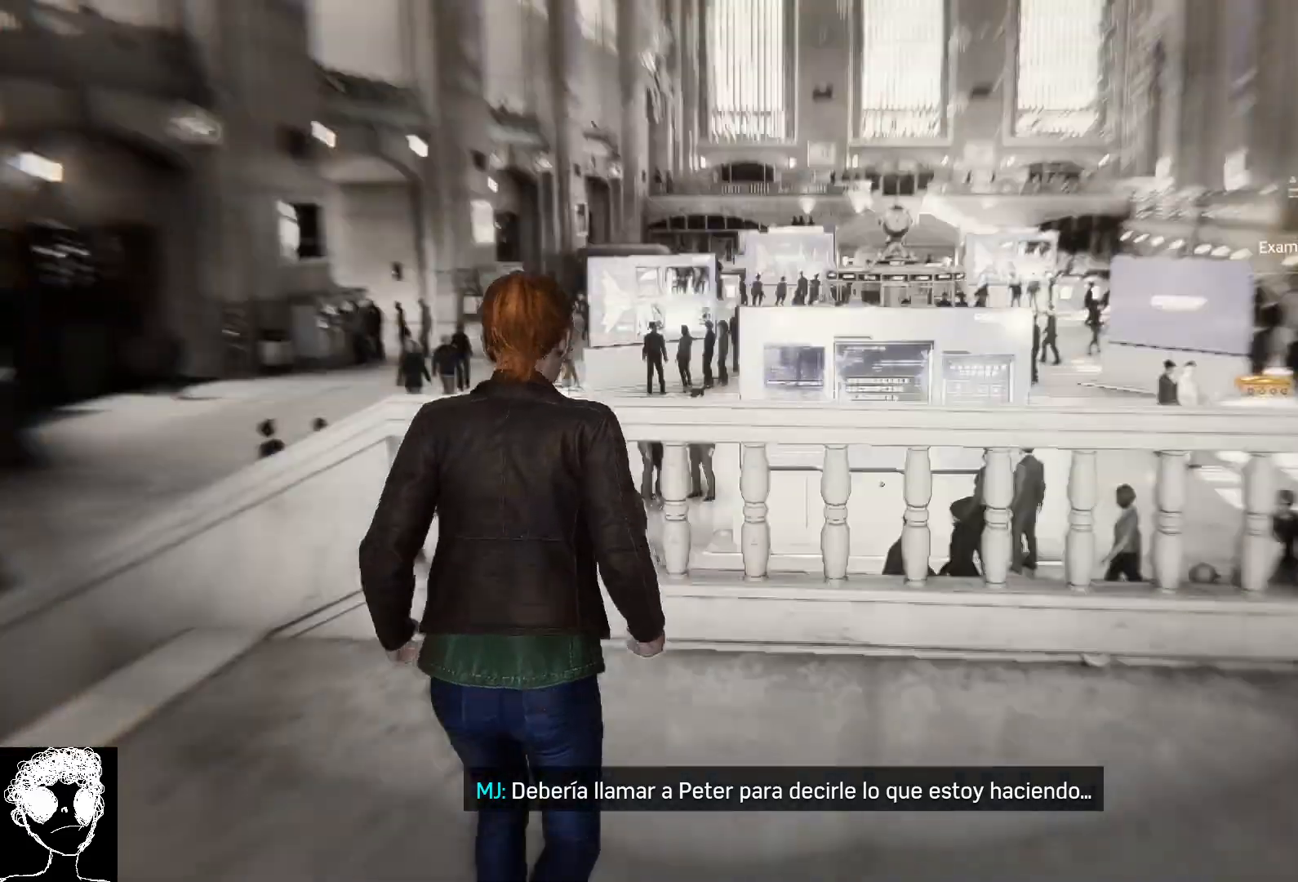
{"dt_ms": 500, "buttons": ["R2"], "left_stick": "up-left", "right_stick": "left"}
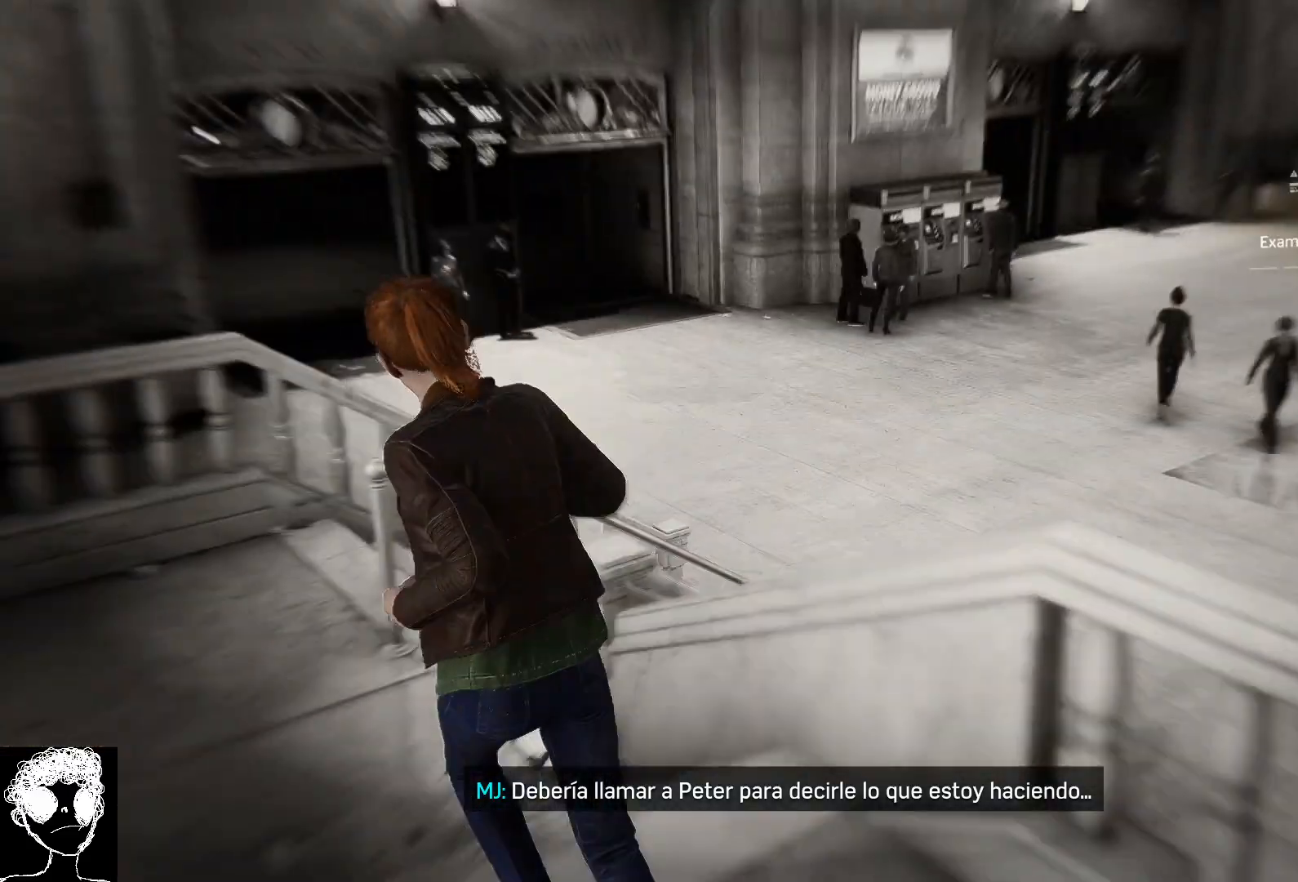
{"dt_ms": 500, "buttons": ["R2"], "left_stick": "up", "right_stick": "up-right", "events": [[100, "right_stick", "center"], [350, "right_stick", "right"], [400, "right_stick", "up-right"], [433, "left_stick", "up"]]}
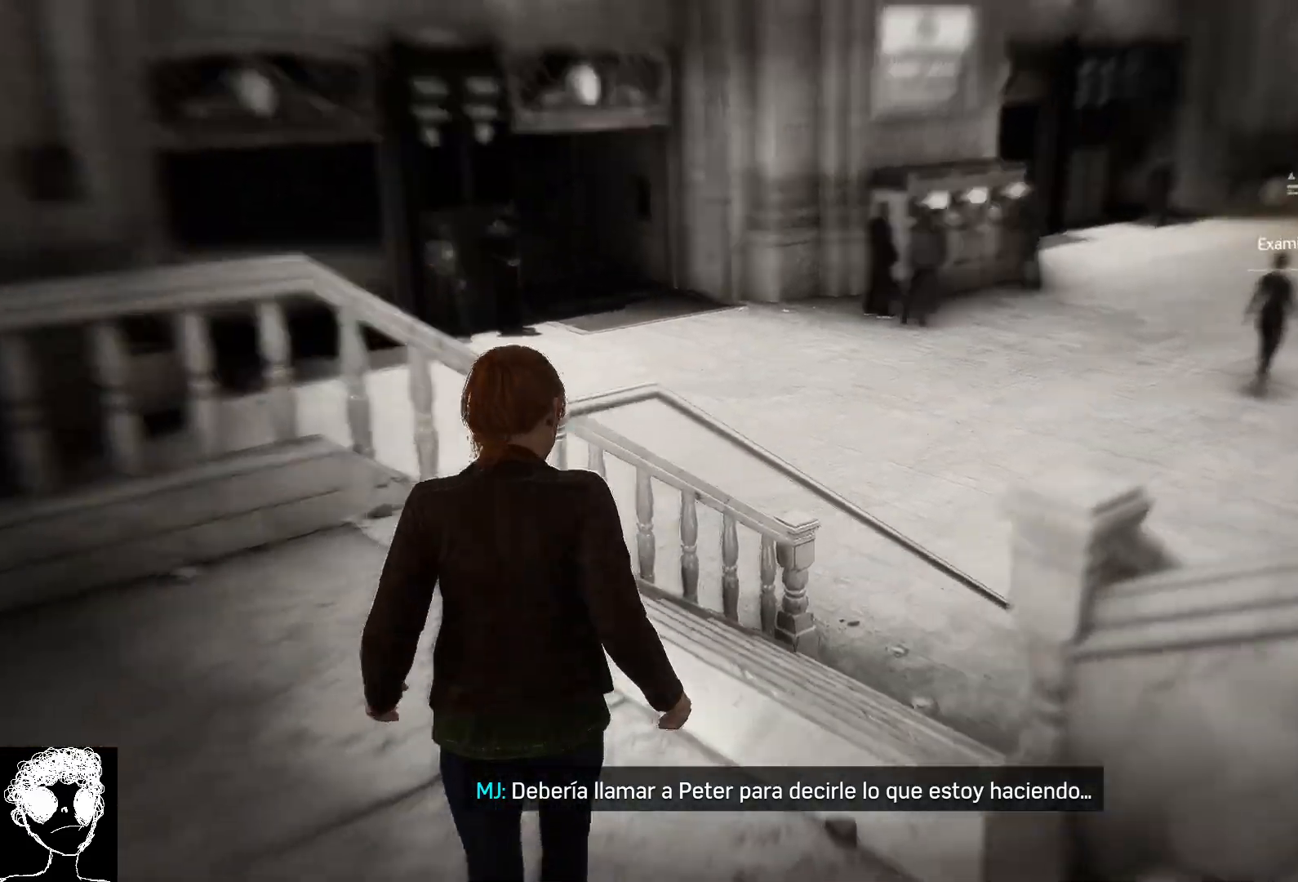
{"dt_ms": 500, "buttons": ["R2"], "left_stick": "up", "right_stick": "right", "events": [[300, "right_stick", "center"], [467, "right_stick", "right"]]}
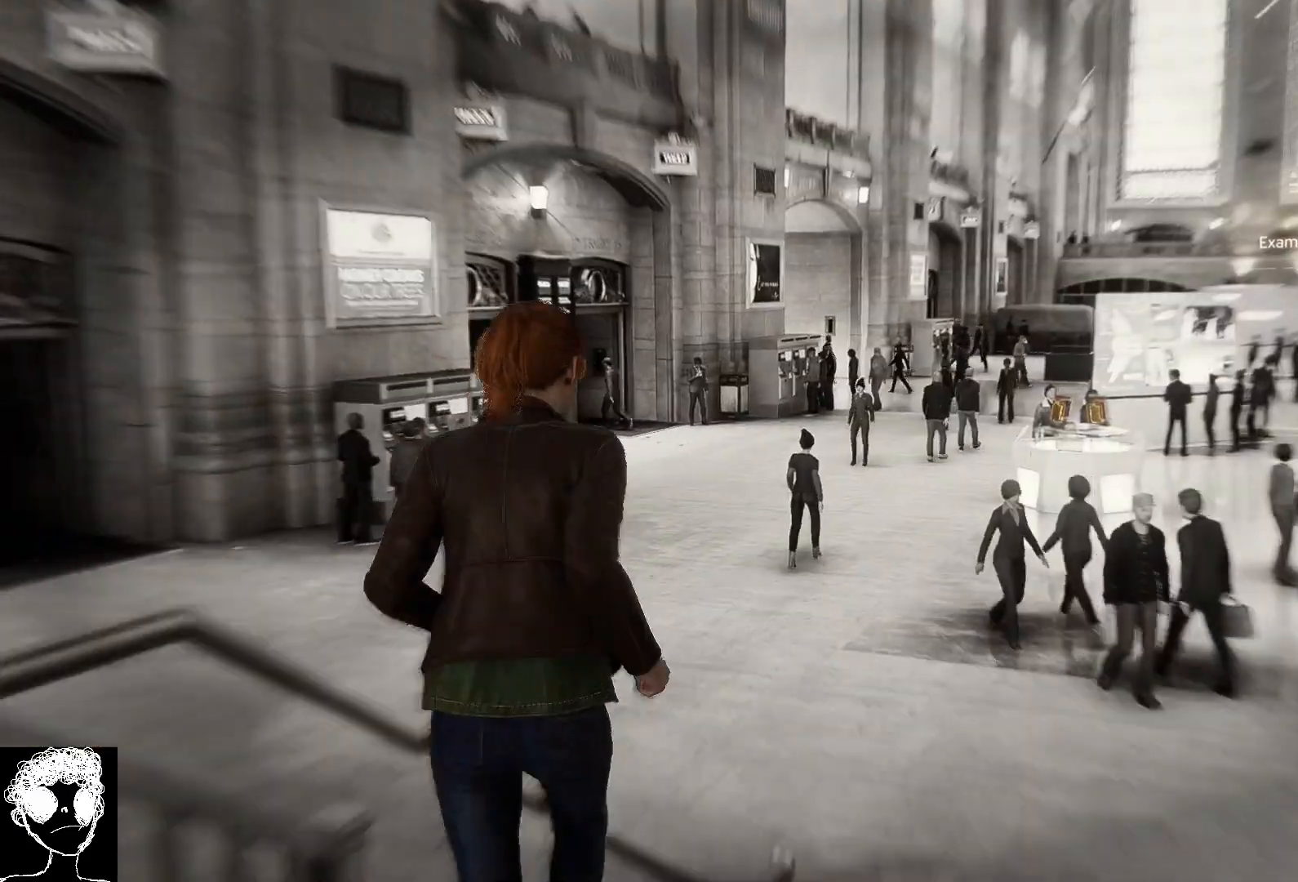
{"dt_ms": 500, "buttons": ["R2"], "left_stick": "up", "right_stick": "center"}